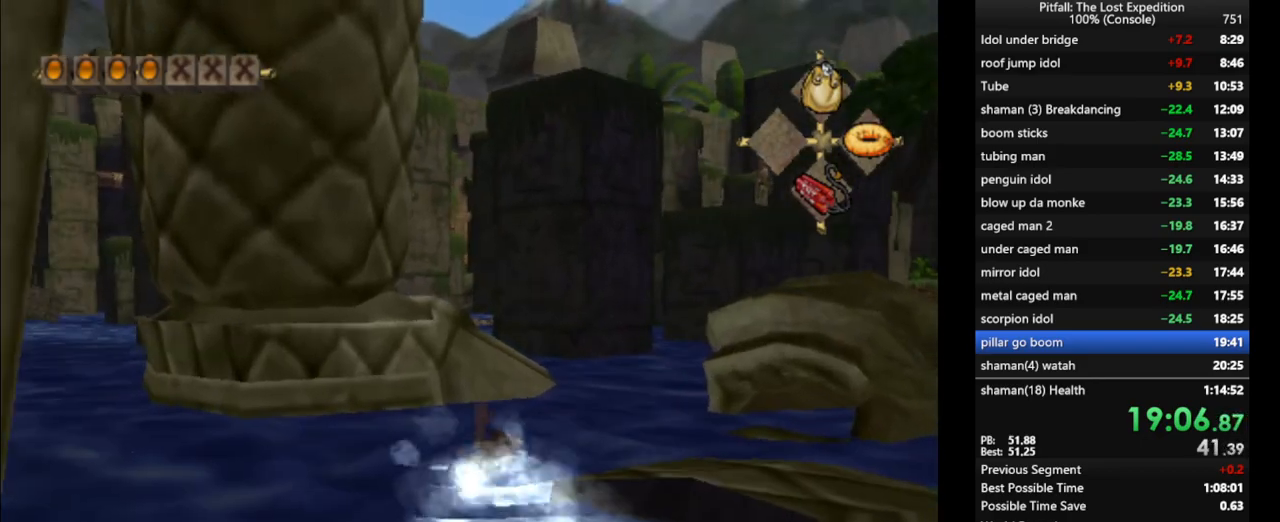
Gameplay with a controller (Nintendo layout); each line is a JSON object with the inputs held at the frame after it. "events" lists button and stick changes between this image and that frame as [ms after this image, input, new state], when the widget could be followed in between. Not read: L3 R3 START.
{"buttons": [], "left_stick": "up-right", "right_stick": "center", "events": [[17, "A", "down"], [83, "A", "up"], [117, "L1", "down"], [150, "A", "down"], [217, "A", "up"], [217, "L1", "up"], [283, "A", "down"], [317, "A", "up"], [417, "A", "down"], [450, "A", "up"]]}
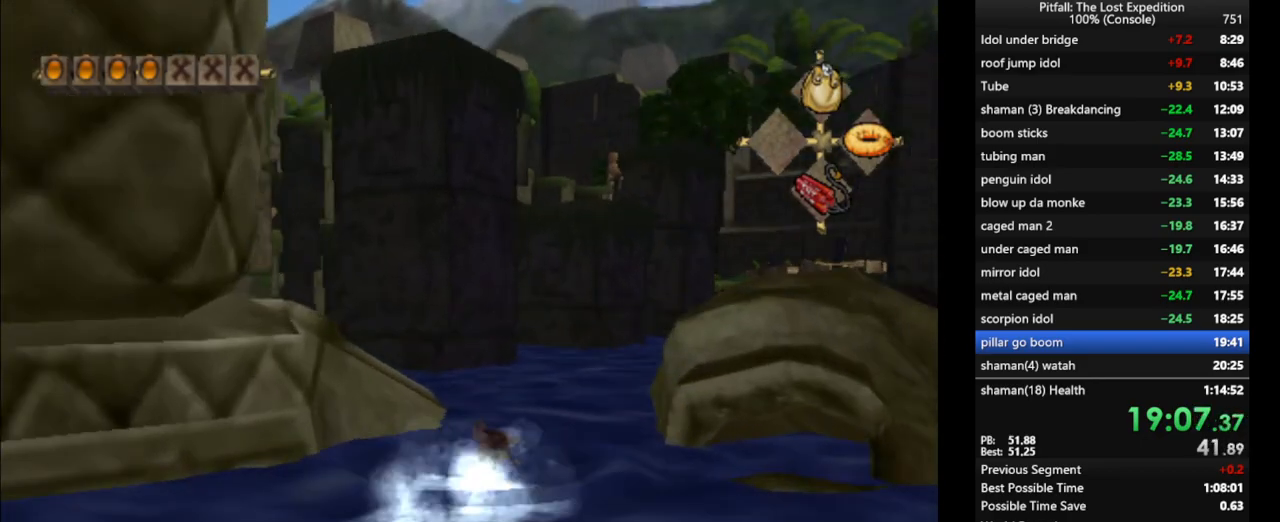
{"buttons": [], "left_stick": "up-left", "right_stick": "center", "events": [[17, "A", "down"], [17, "L1", "down"], [50, "A", "up"], [50, "left_stick", "up"], [83, "L1", "up"], [117, "A", "down"], [183, "A", "up"], [300, "left_stick", "up-left"], [333, "A", "down"], [367, "A", "up"], [433, "A", "down"], [467, "A", "up"]]}
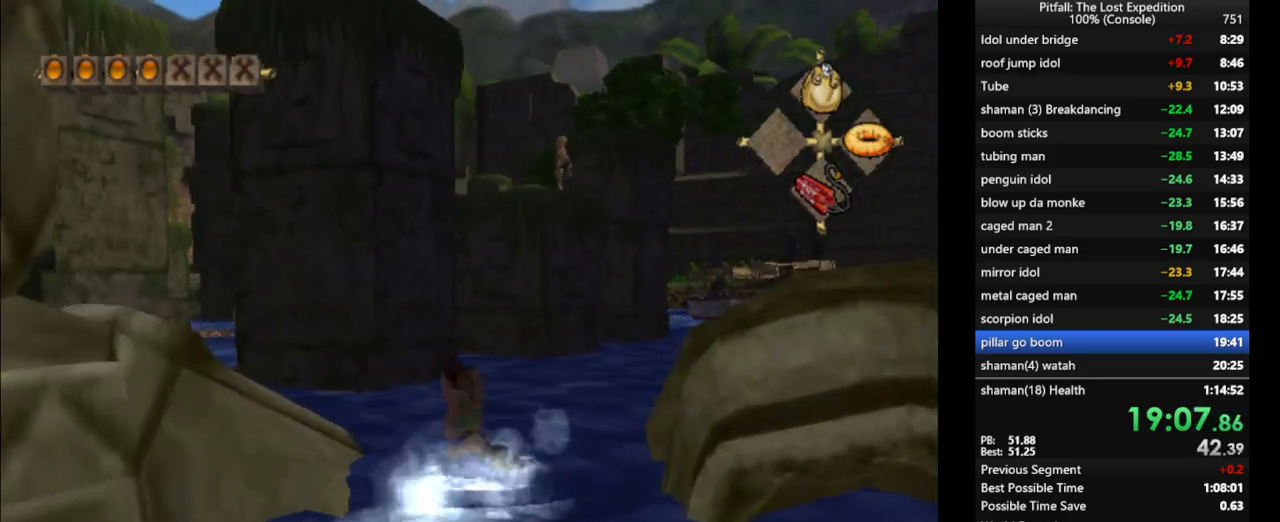
{"buttons": ["L1"], "left_stick": "right", "right_stick": "center", "events": [[67, "A", "down"], [100, "left_stick", "left"], [133, "A", "up"], [267, "left_stick", "down-left"], [333, "L1", "down"], [433, "left_stick", "right"]]}
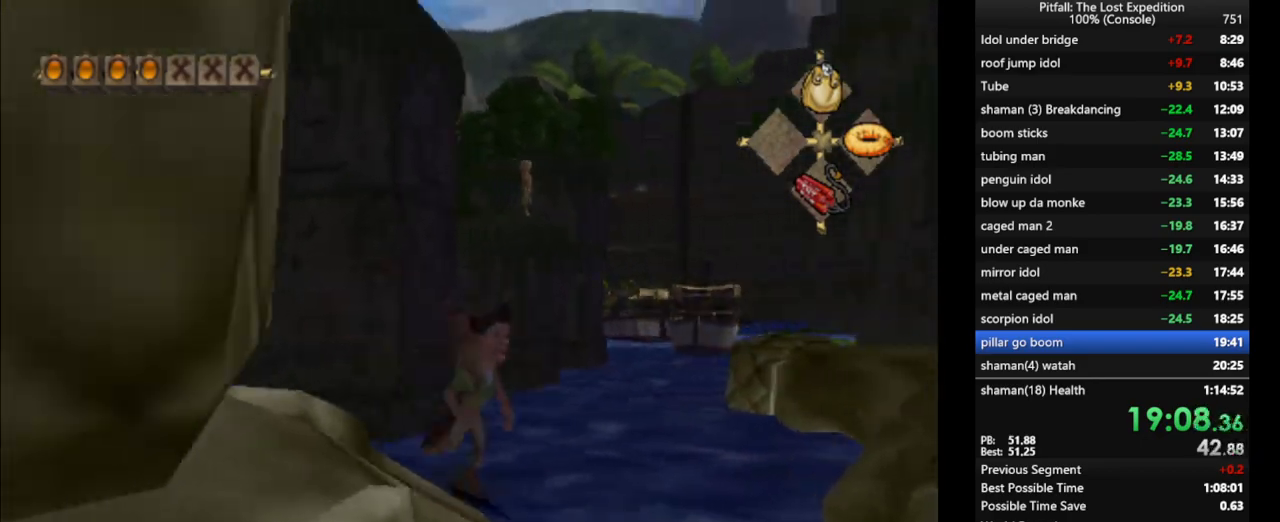
{"buttons": ["A"], "left_stick": "right", "right_stick": "center", "events": [[33, "L1", "up"], [133, "A", "down"], [350, "A", "up"], [467, "A", "down"]]}
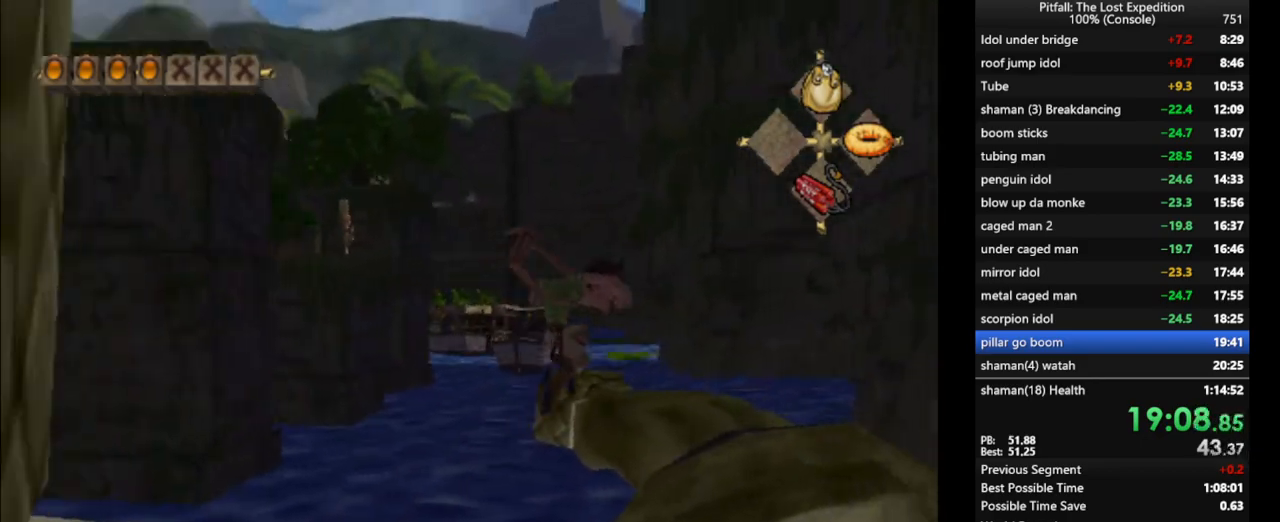
{"buttons": [], "left_stick": "up-right", "right_stick": "center", "events": [[17, "left_stick", "up-right"], [50, "A", "up"], [233, "R1", "down"], [300, "R1", "up"]]}
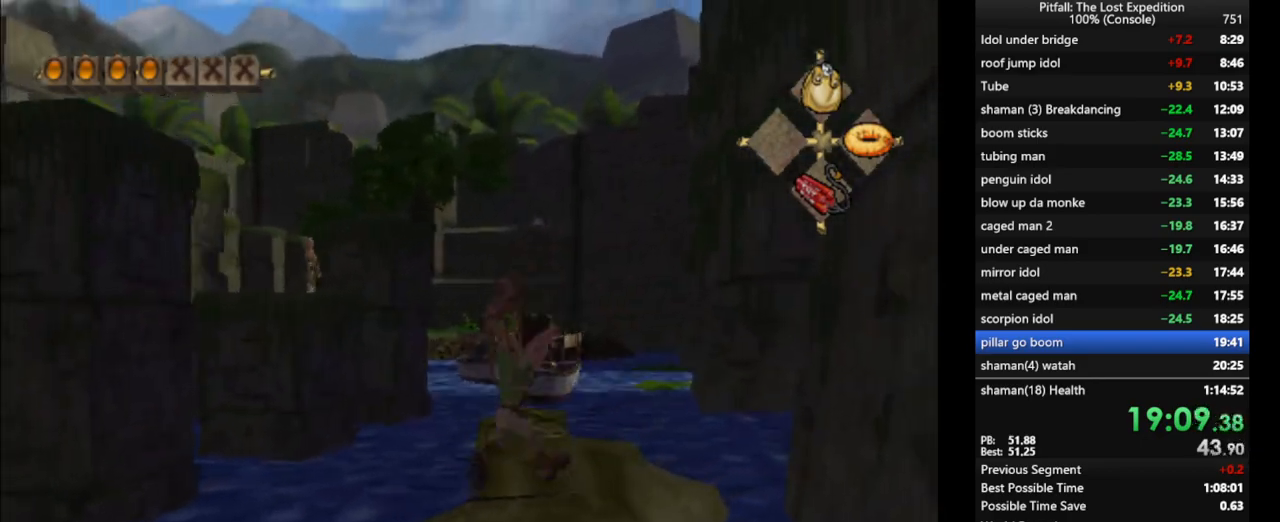
{"buttons": ["R1"], "left_stick": "up", "right_stick": "center", "events": [[17, "X", "down"], [50, "left_stick", "up"], [83, "X", "up"], [133, "X", "down"], [217, "X", "up"], [283, "X", "down"], [333, "X", "up"], [383, "R1", "down"], [467, "X", "down"], [500, "X", "up"]]}
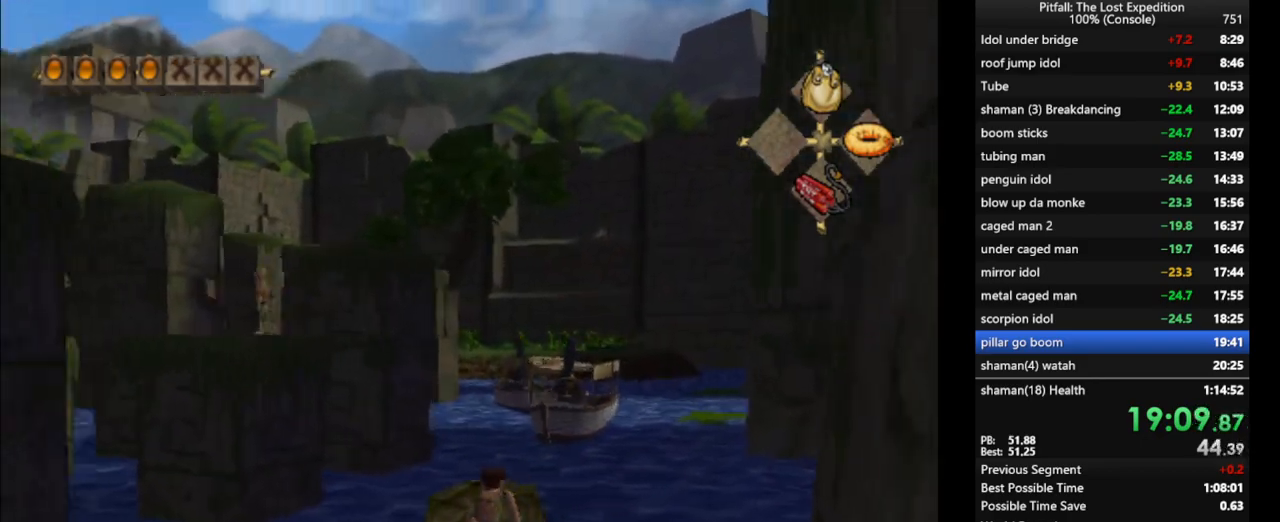
{"buttons": [], "left_stick": "up", "right_stick": "center", "events": [[217, "left_stick", "up-right"], [267, "R1", "up"], [383, "R1", "down"], [383, "left_stick", "up"], [467, "R1", "up"]]}
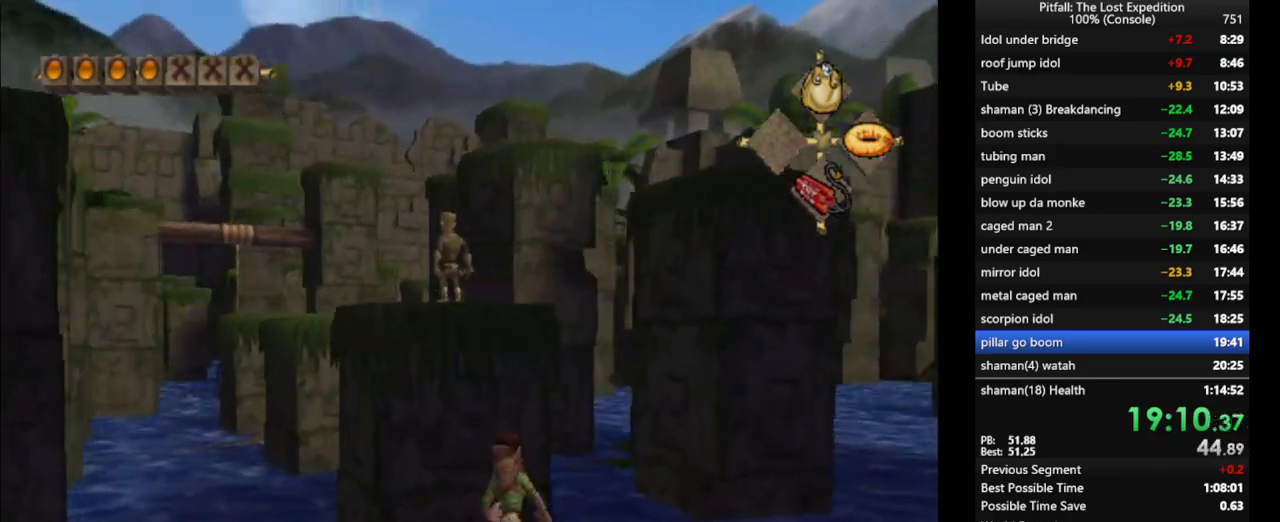
{"buttons": [], "left_stick": "up", "right_stick": "center", "events": [[100, "A", "down"], [367, "A", "up"]]}
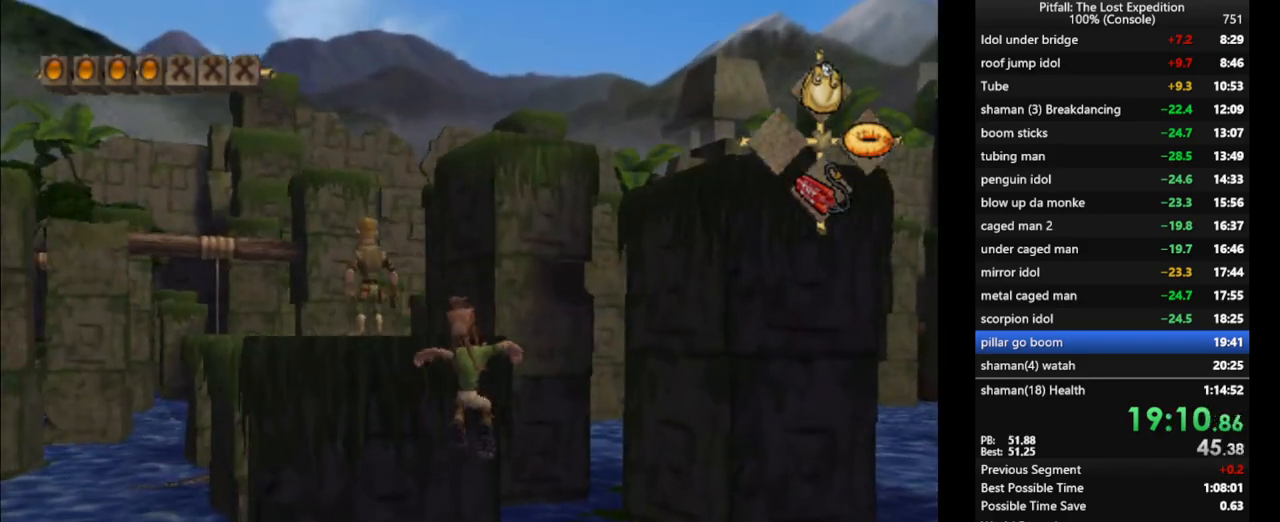
{"buttons": ["L1"], "left_stick": "up-left", "right_stick": "center", "events": [[50, "A", "down"], [150, "A", "up"], [317, "left_stick", "up-left"], [400, "L1", "down"]]}
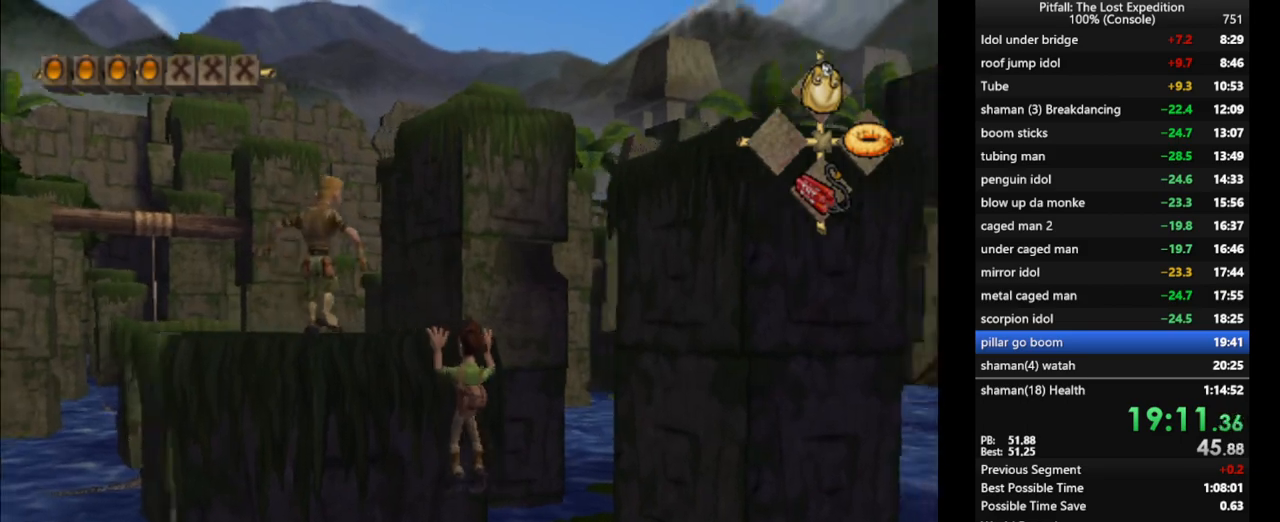
{"buttons": ["L1"], "left_stick": "down-left", "right_stick": "center", "events": [[100, "left_stick", "left"], [433, "left_stick", "down-left"]]}
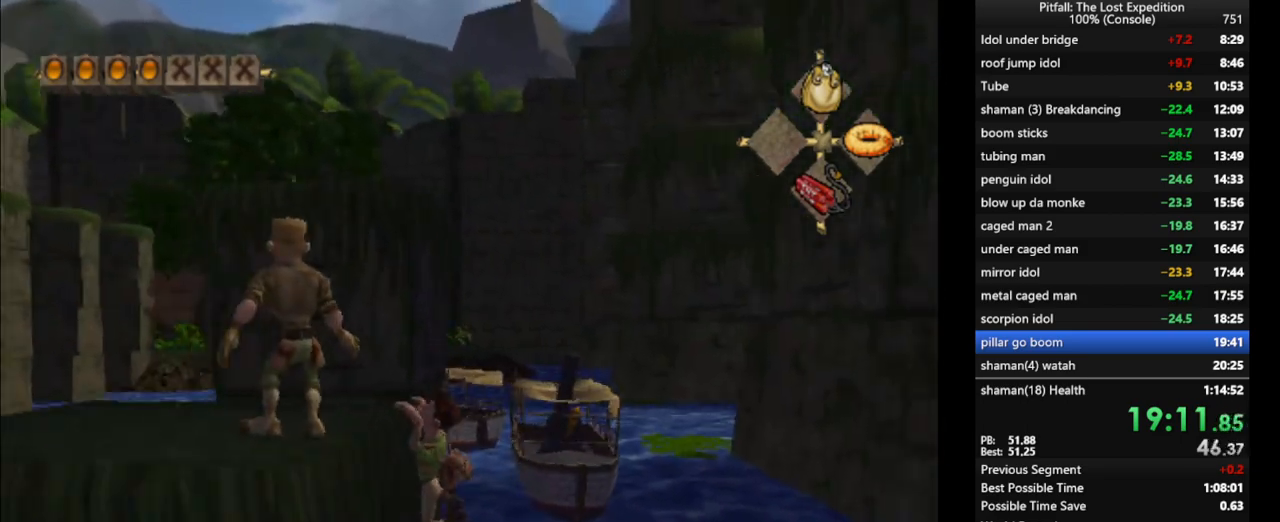
{"buttons": ["B"], "left_stick": "down", "right_stick": "center", "events": [[67, "L1", "up"], [133, "left_stick", "down"], [217, "B", "down"], [267, "B", "up"], [367, "B", "down"], [433, "B", "up"], [483, "B", "down"]]}
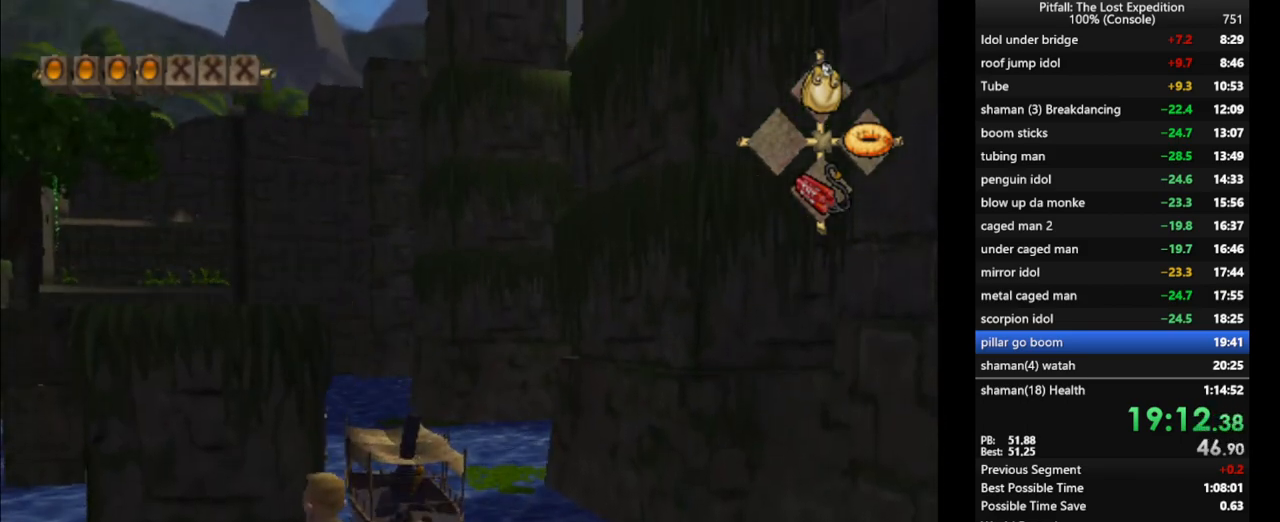
{"buttons": [], "left_stick": "down", "right_stick": "center", "events": [[50, "B", "up"]]}
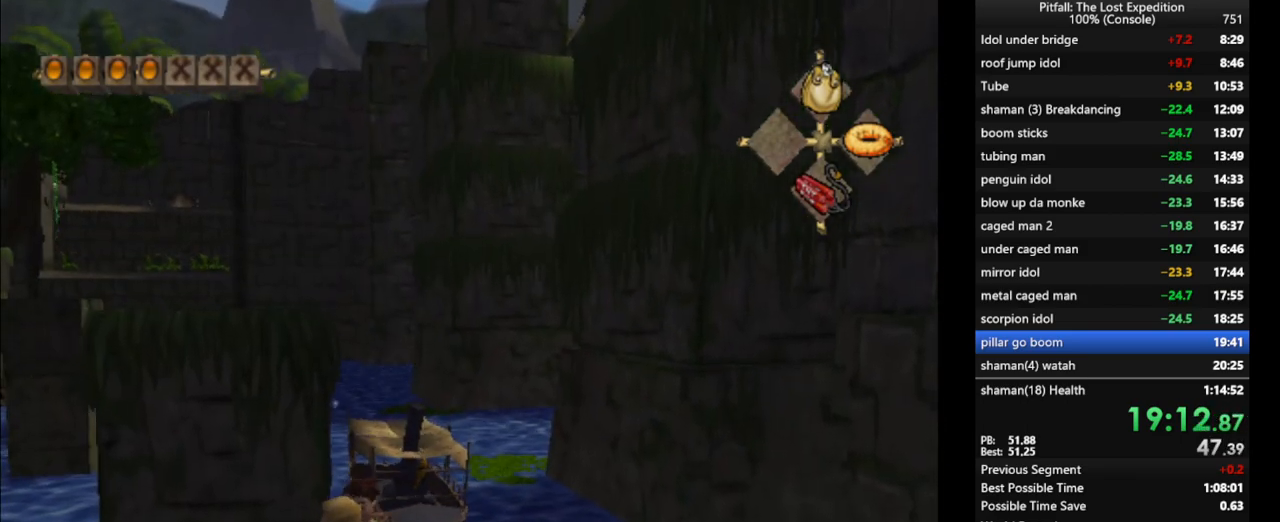
{"buttons": ["DPAD_DOWN"], "left_stick": "up-left", "right_stick": "center", "events": [[17, "B", "down"], [67, "B", "up"], [350, "left_stick", "right"], [417, "left_stick", "up"], [500, "DPAD_DOWN", "down"], [500, "left_stick", "up-left"]]}
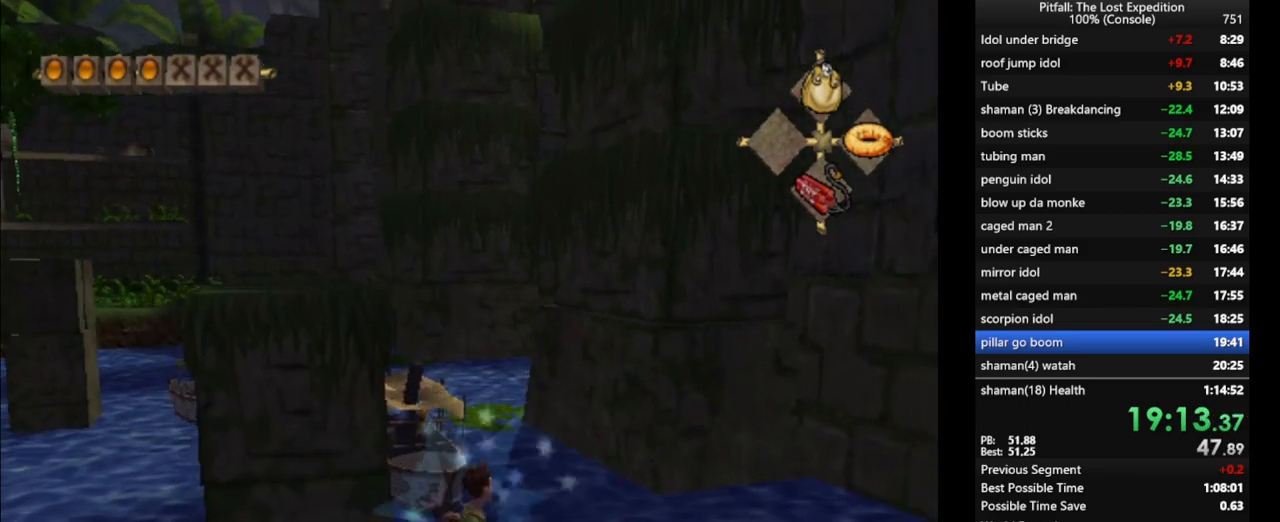
{"buttons": [], "left_stick": "up", "right_stick": "center", "events": [[100, "left_stick", "center"], [133, "DPAD_DOWN", "up"], [267, "R1", "down"], [267, "left_stick", "up"], [317, "R1", "up"]]}
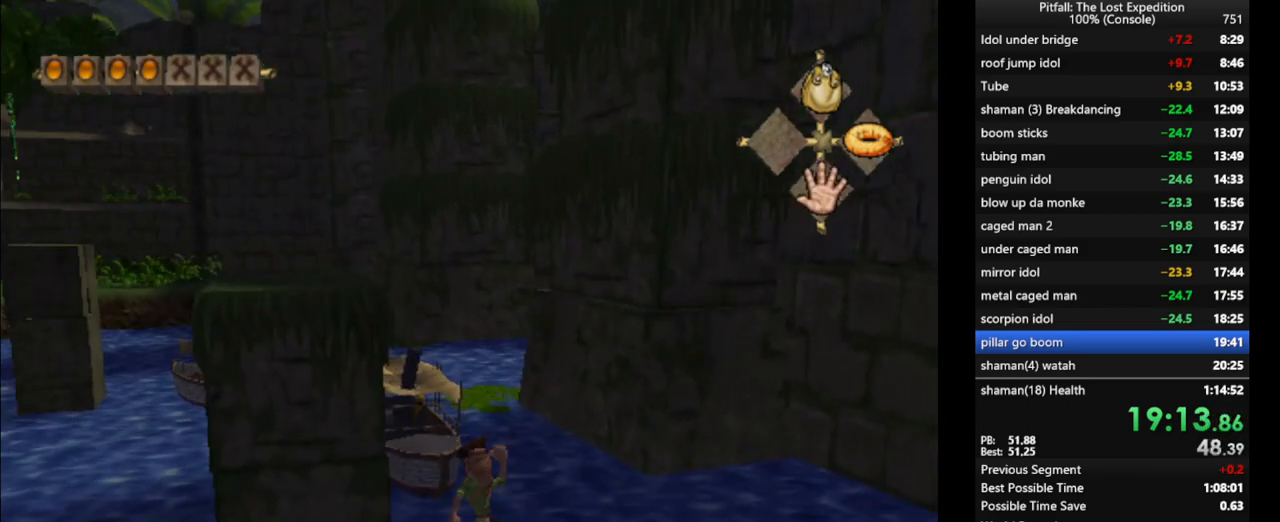
{"buttons": [], "left_stick": "up", "right_stick": "center", "events": [[267, "X", "down"], [350, "X", "up"]]}
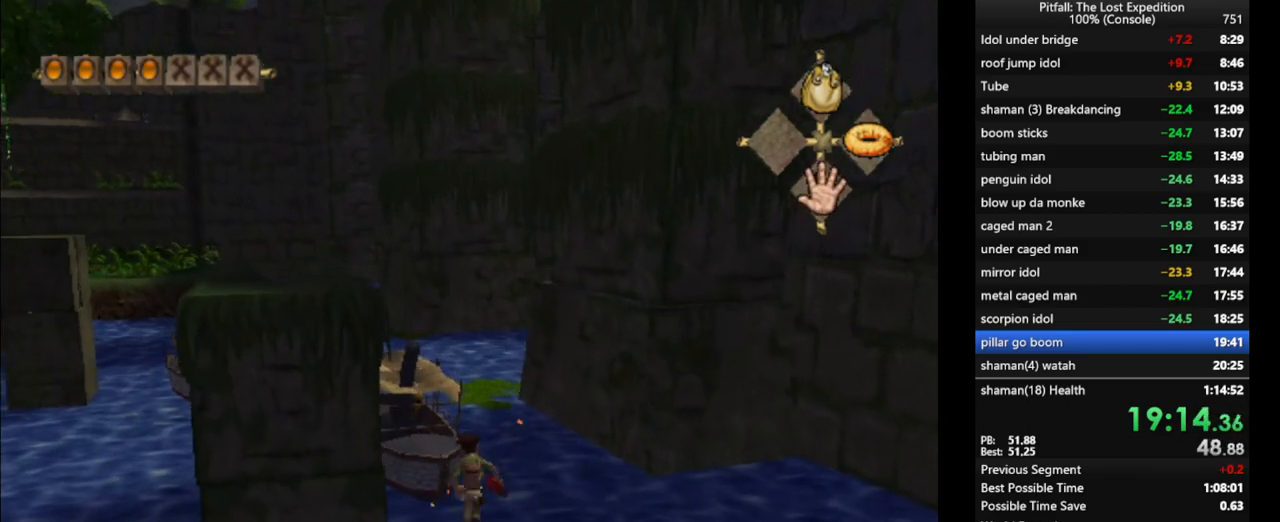
{"buttons": ["A"], "left_stick": "up", "right_stick": "center", "events": [[17, "R1", "down"], [83, "R1", "up"], [200, "A", "down"]]}
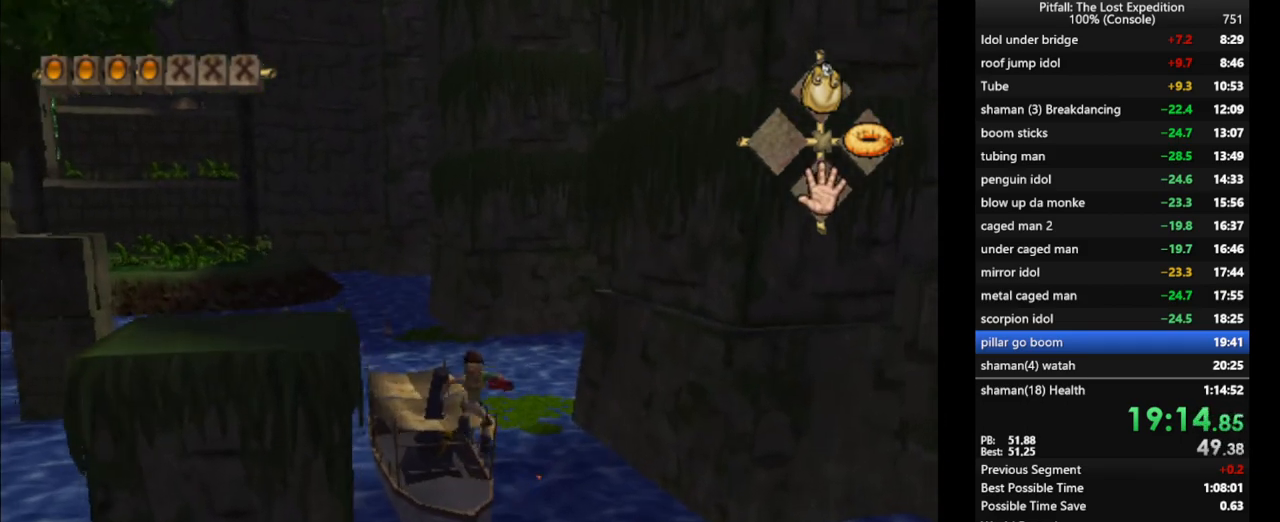
{"buttons": [], "left_stick": "up", "right_stick": "center", "events": [[17, "A", "up"], [217, "B", "down"], [317, "B", "up"], [417, "R1", "down"], [500, "R1", "up"]]}
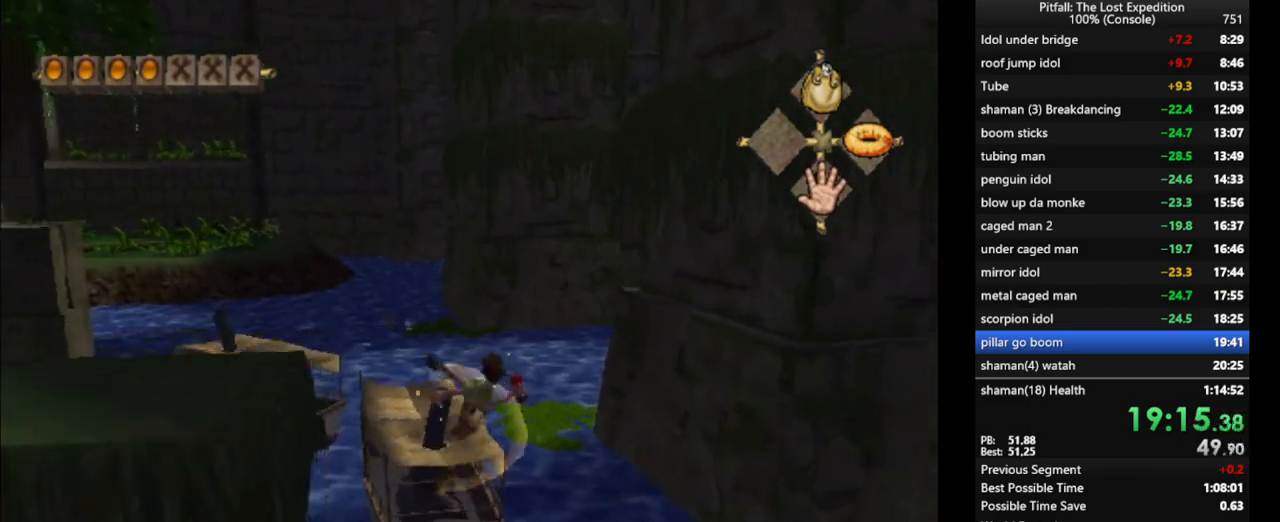
{"buttons": [], "left_stick": "up", "right_stick": "center", "events": [[117, "R1", "down"], [183, "R1", "up"], [367, "R1", "down"], [400, "R1", "up"]]}
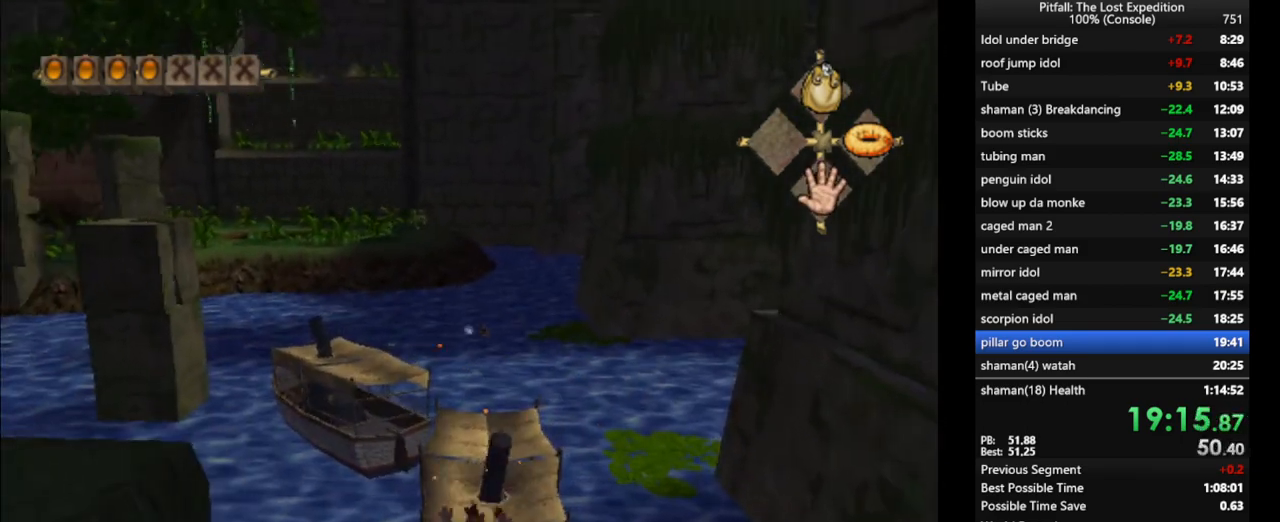
{"buttons": ["A"], "left_stick": "up", "right_stick": "center", "events": [[167, "A", "down"], [417, "A", "up"], [450, "A", "down"]]}
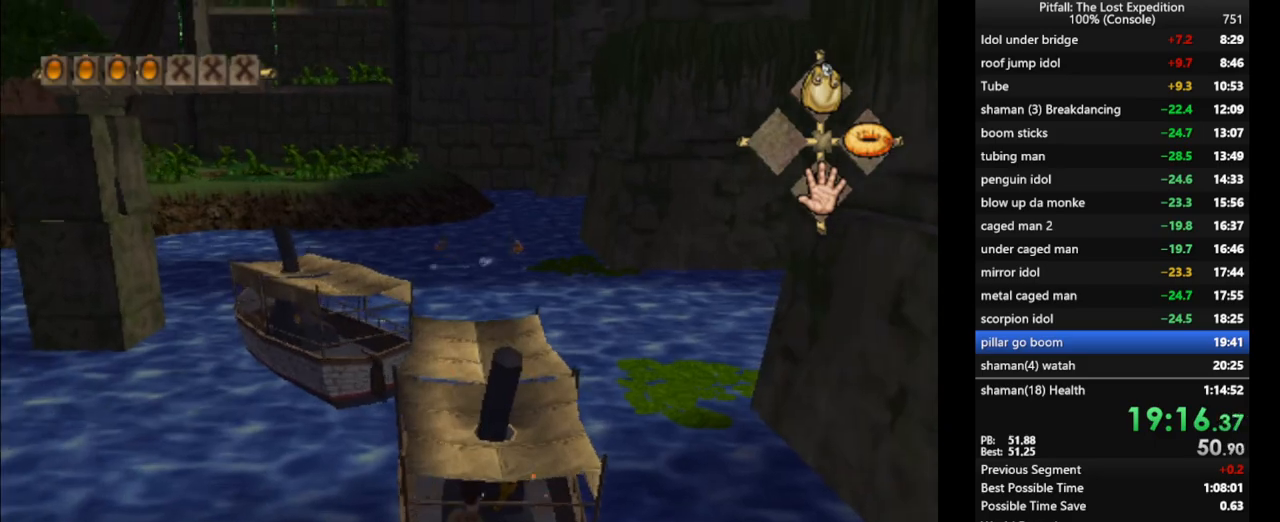
{"buttons": ["X"], "left_stick": "up", "right_stick": "center", "events": [[83, "R1", "down"], [133, "A", "up"], [167, "R1", "up"], [233, "X", "down"], [300, "X", "up"], [367, "X", "down"], [433, "X", "up"], [500, "X", "down"]]}
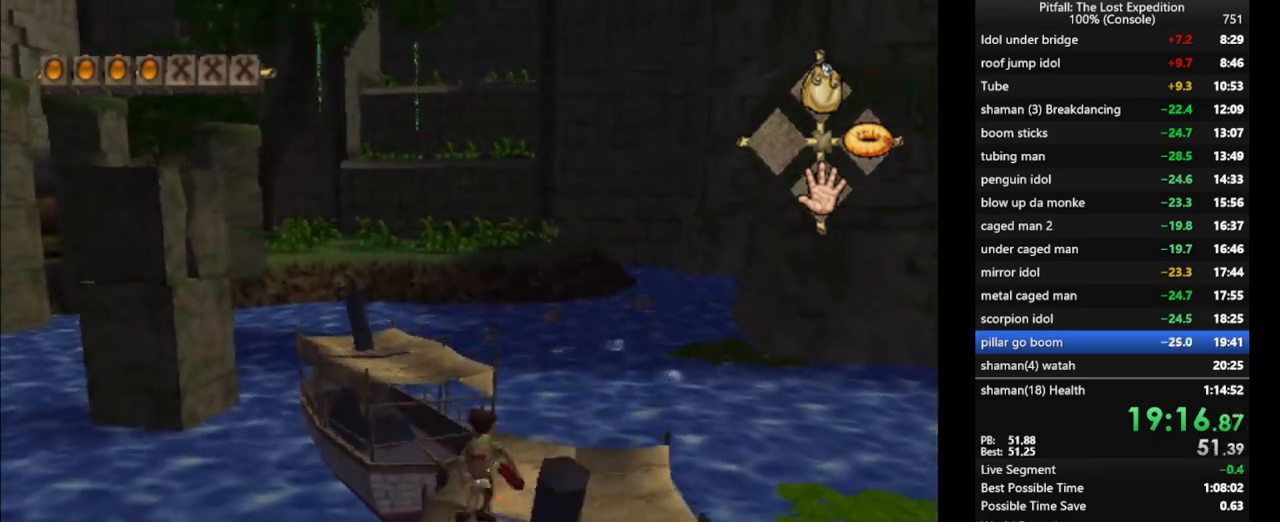
{"buttons": ["A", "R1"], "left_stick": "up", "right_stick": "center", "events": [[100, "R1", "down"], [117, "X", "up"], [183, "X", "down"], [233, "X", "up"], [283, "R1", "up"], [367, "A", "down"], [467, "R1", "down"]]}
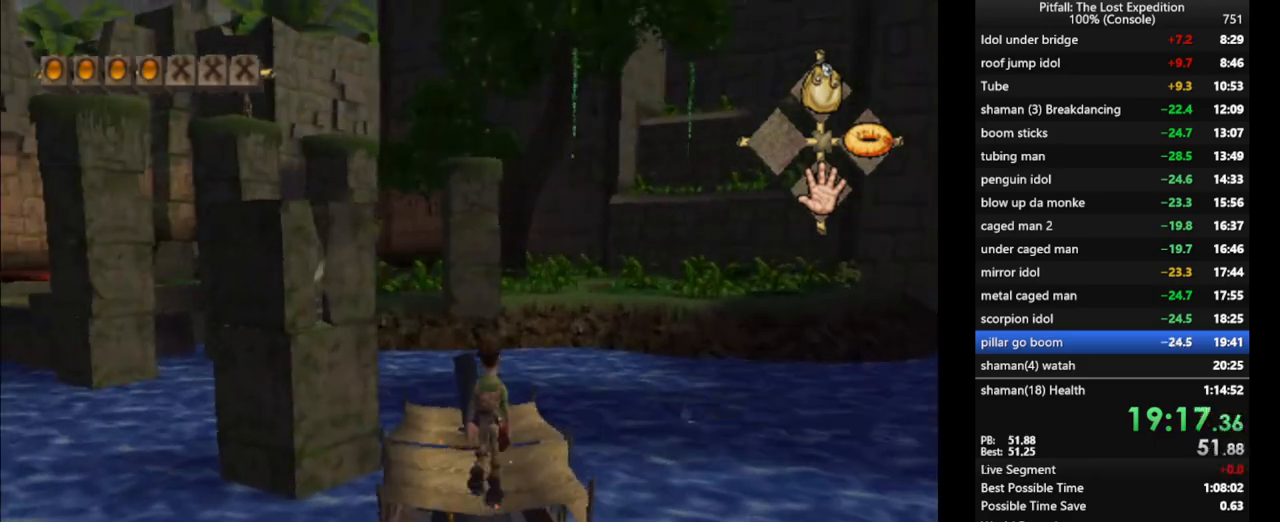
{"buttons": [], "left_stick": "up-left", "right_stick": "down", "events": [[83, "R1", "up"], [100, "A", "up"], [400, "right_stick", "down"], [433, "left_stick", "up-left"]]}
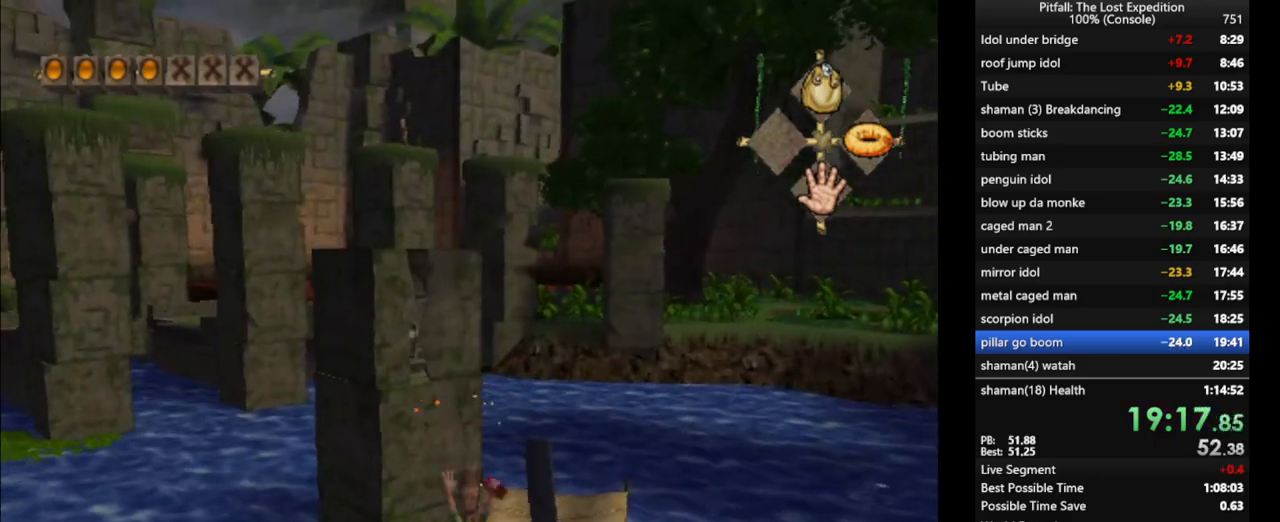
{"buttons": [], "left_stick": "center", "right_stick": "up", "events": [[83, "left_stick", "center"], [250, "left_stick", "left"], [333, "left_stick", "center"], [367, "right_stick", "up"]]}
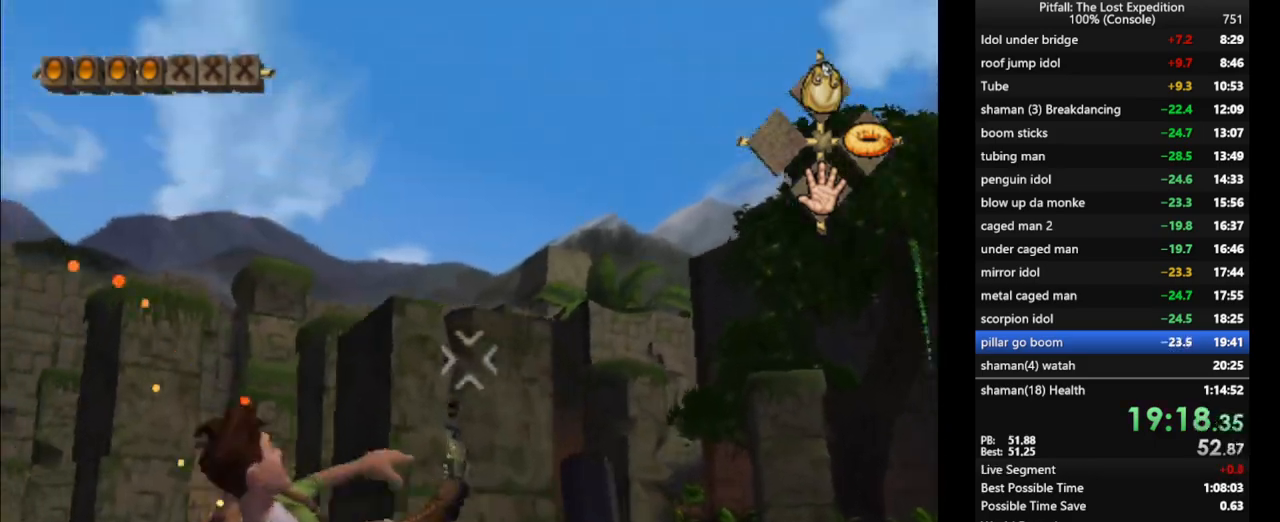
{"buttons": [], "left_stick": "center", "right_stick": "center", "events": [[267, "right_stick", "center"]]}
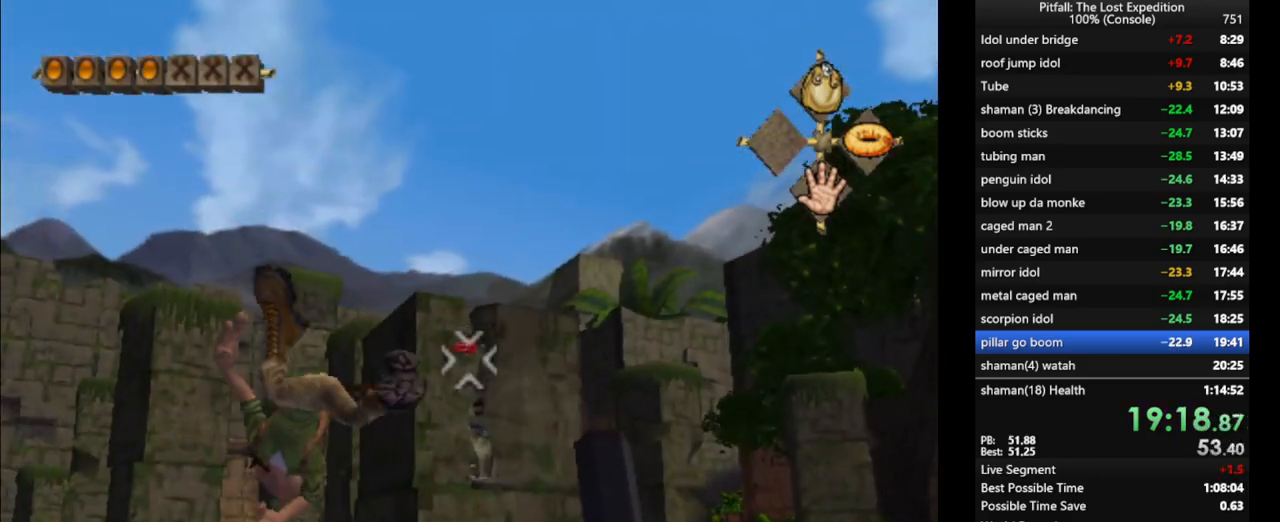
{"buttons": [], "left_stick": "up-right", "right_stick": "center", "events": [[283, "left_stick", "up-right"]]}
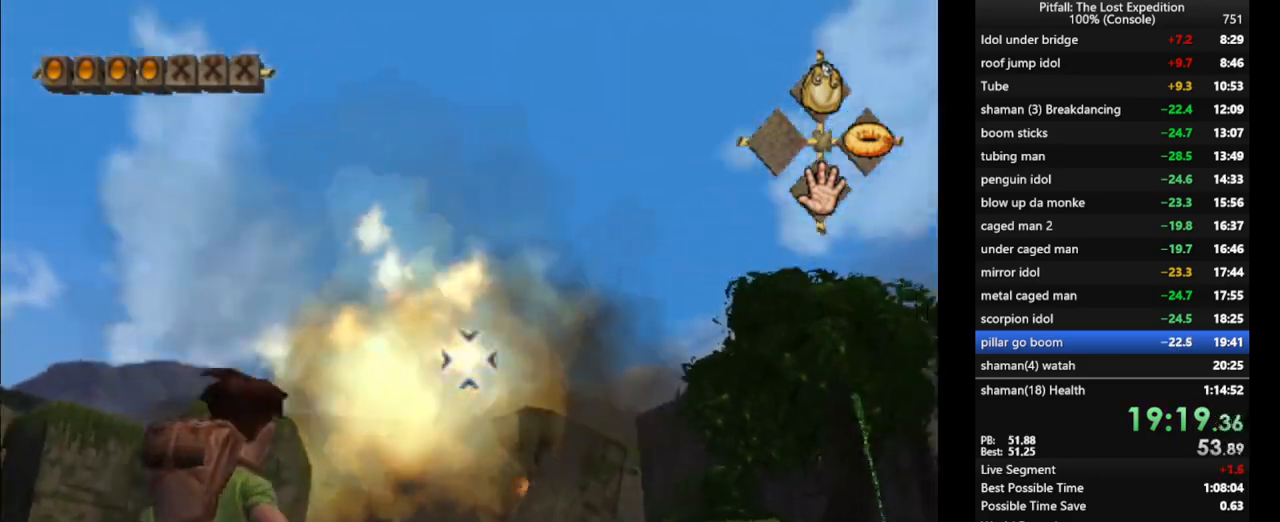
{"buttons": [], "left_stick": "up", "right_stick": "center", "events": [[67, "left_stick", "up"], [83, "DPAD_DOWN", "down"], [133, "DPAD_DOWN", "up"], [233, "R1", "down"], [317, "R1", "up"]]}
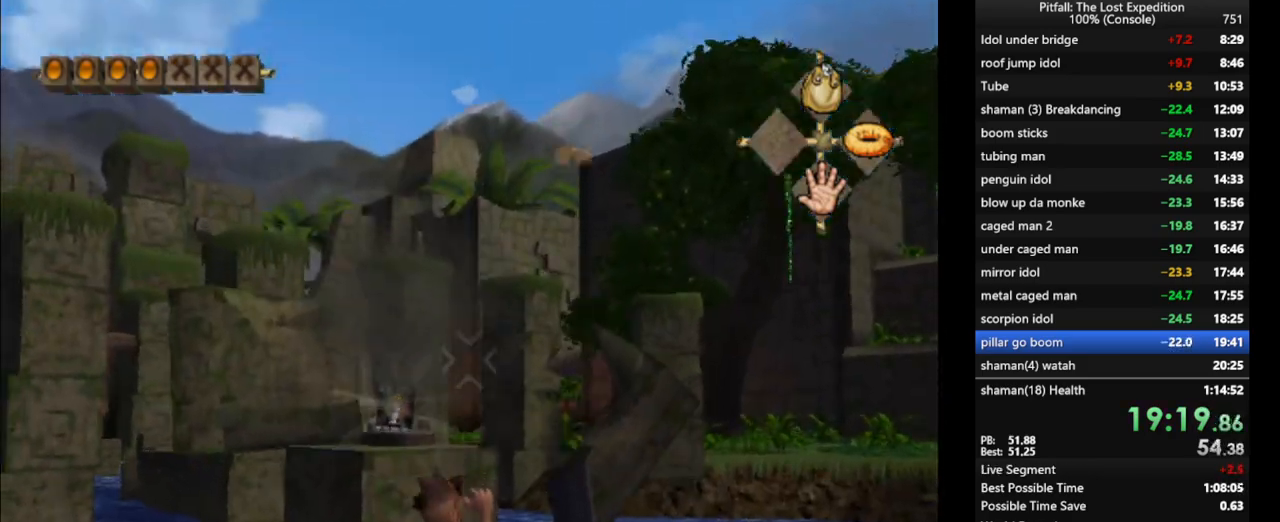
{"buttons": [], "left_stick": "up", "right_stick": "center", "events": [[100, "X", "down"], [133, "X", "up"], [217, "X", "down"], [250, "X", "up"], [317, "X", "down"], [367, "X", "up"]]}
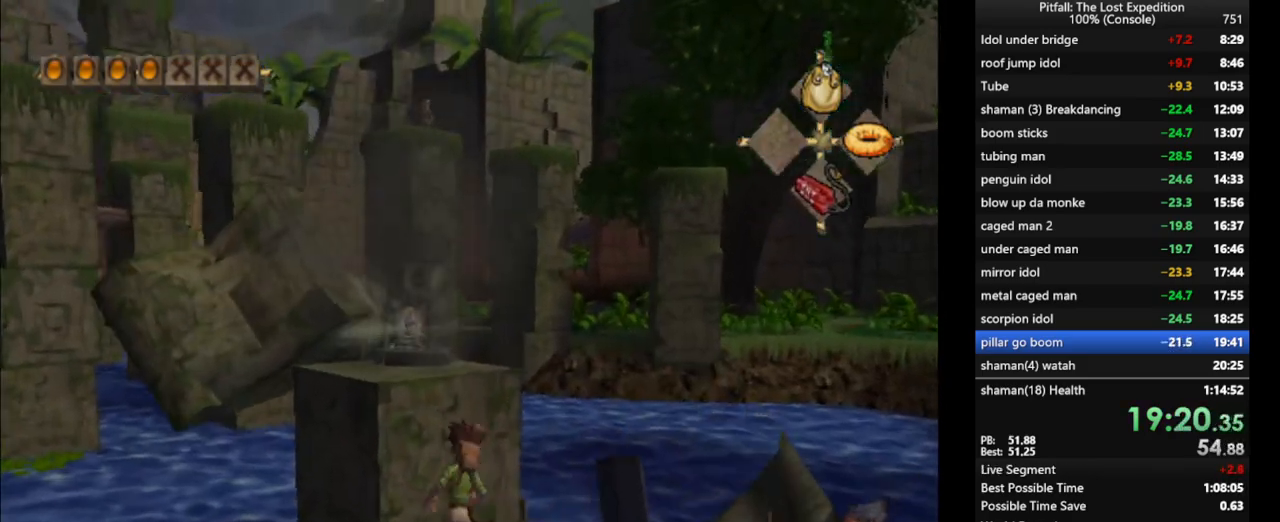
{"buttons": ["R1"], "left_stick": "up", "right_stick": "center", "events": [[67, "A", "down"], [250, "A", "up"], [300, "B", "down"], [400, "B", "up"], [400, "R1", "down"]]}
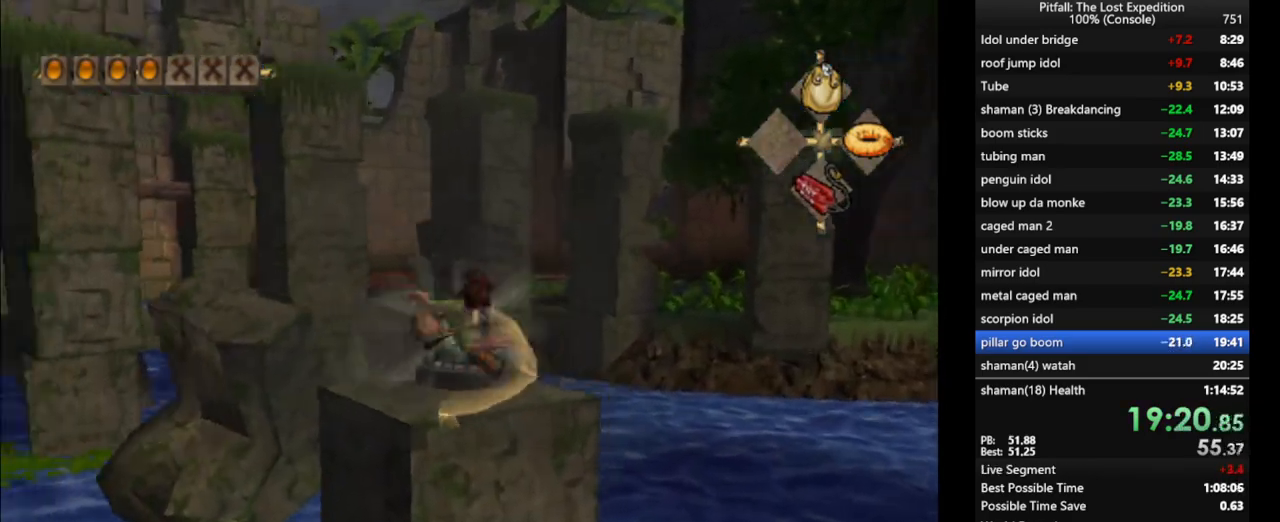
{"buttons": [], "left_stick": "up", "right_stick": "up-left", "events": [[33, "R1", "up"], [217, "right_stick", "up-left"]]}